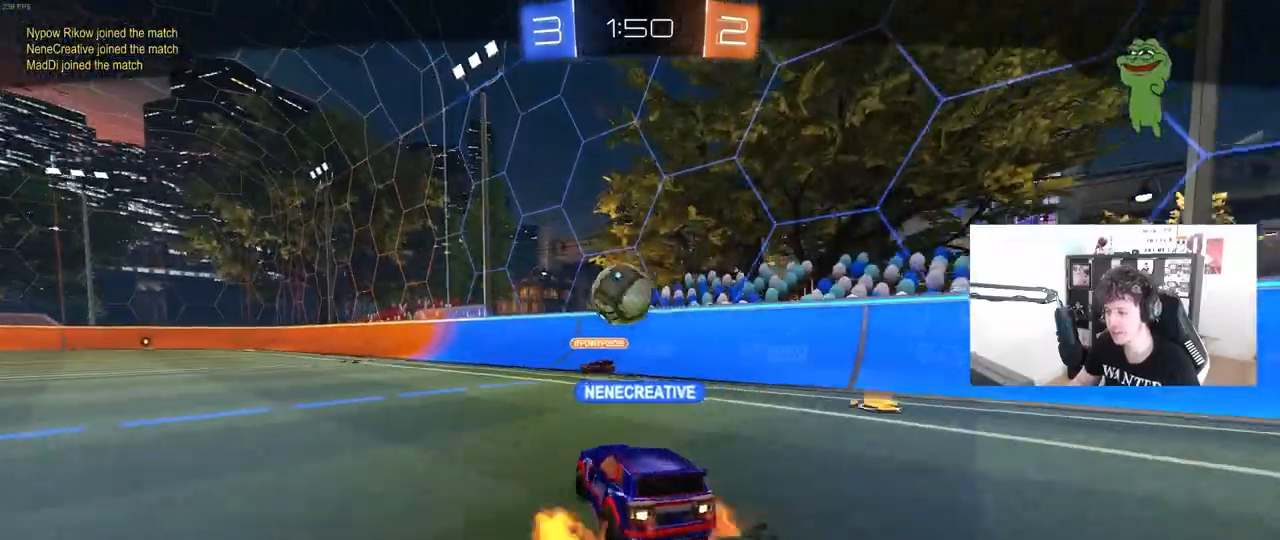
Gameplay with keyboard and mouse; each line is a JSON object with the keys and mouse buttons held at the frame after it. "events" lists presses ("down") and releases ("up") of "1", "2", "3", "4", "5", "a", "alt", "c", "caps_lock", "ctrl", "d", "e", "f", "g", "q", "r", "s", "shift", "space", "t", "tab", "v", "w", "x", "z", "mouse_left", "mouse_wheel" and "mouse_right" between this image and that frame as [ms after this image, input, new state], when the widget could be followed in between. "mouse_left", "mouse_wheel", "mouse_right" = the "left", "wheel", "right" buttons of the "mouse" list. No other keys are recorded. "wheel" means that the mouse wheel is clicked or scrolled. "mouse_move" is the direction in which the mouse moves at that frame (one of eight, or "still"), when it could be read.
{"keys": [], "mouse": [], "mouse_move": "still", "events": []}
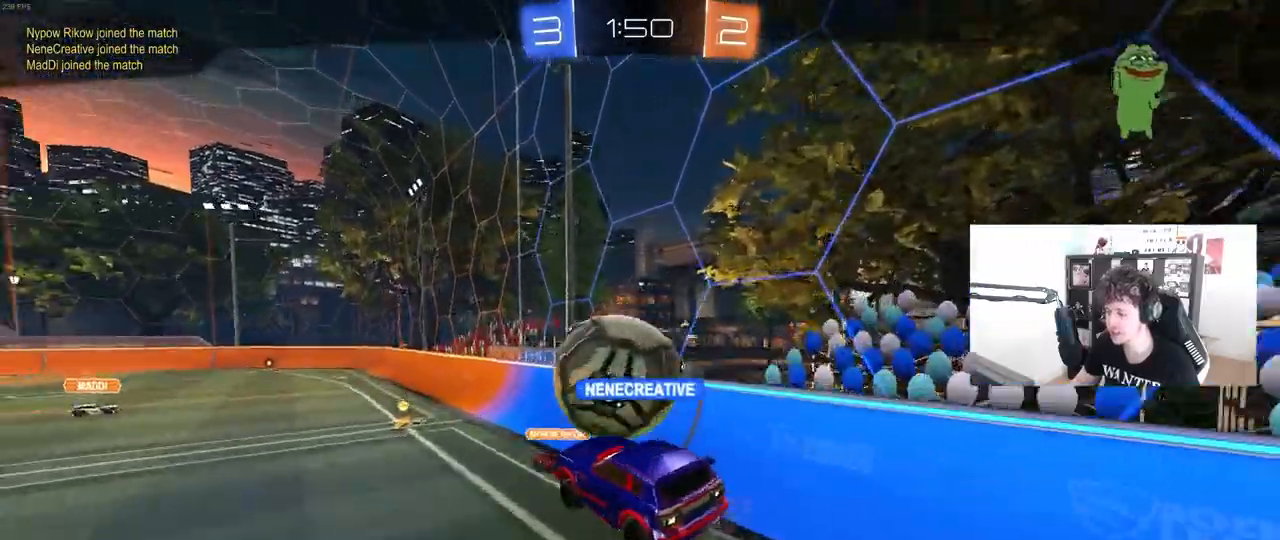
{"keys": [], "mouse": [], "mouse_move": "still", "events": []}
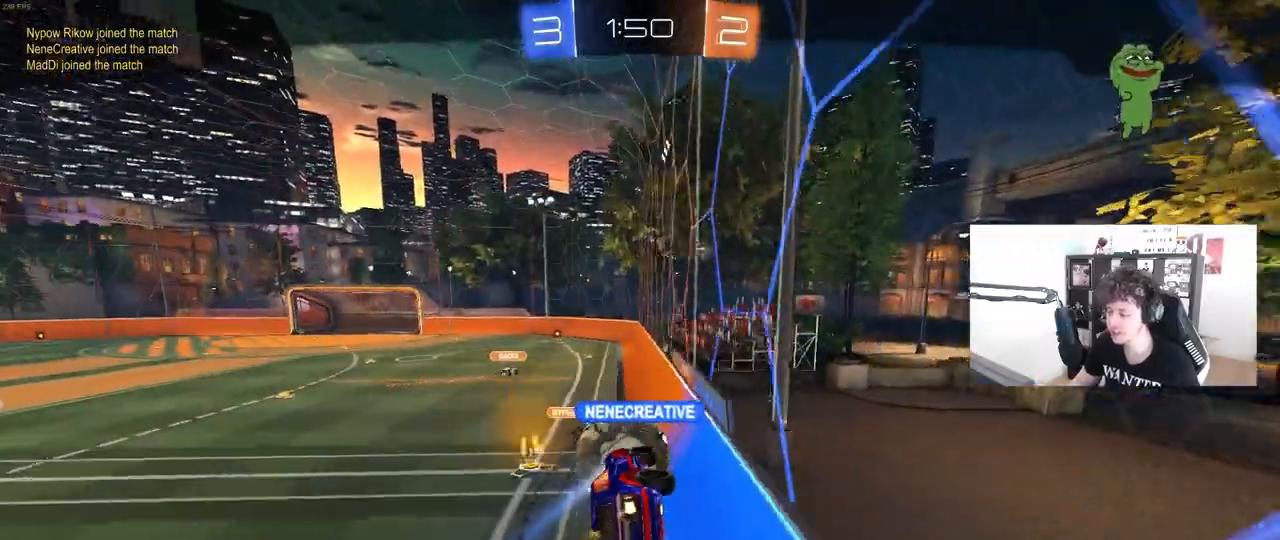
{"keys": [], "mouse": ["right"], "mouse_move": "still", "events": [[117, "mouse_right", "down"], [233, "mouse_right", "up"], [300, "mouse_right", "down"]]}
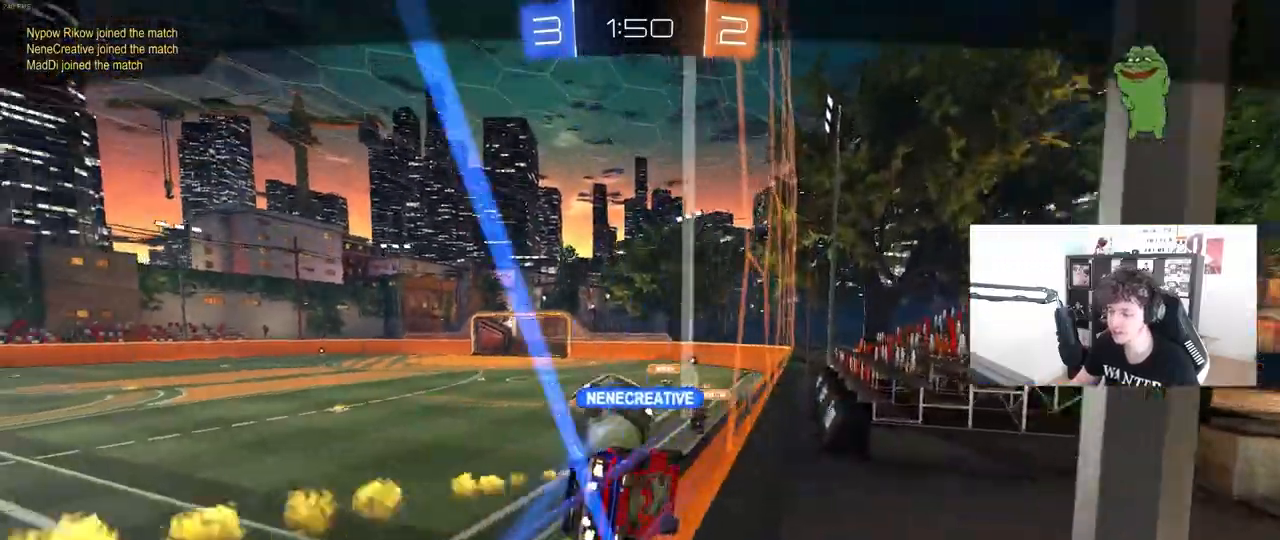
{"keys": [], "mouse": [], "mouse_move": "still", "events": [[33, "mouse_right", "up"]]}
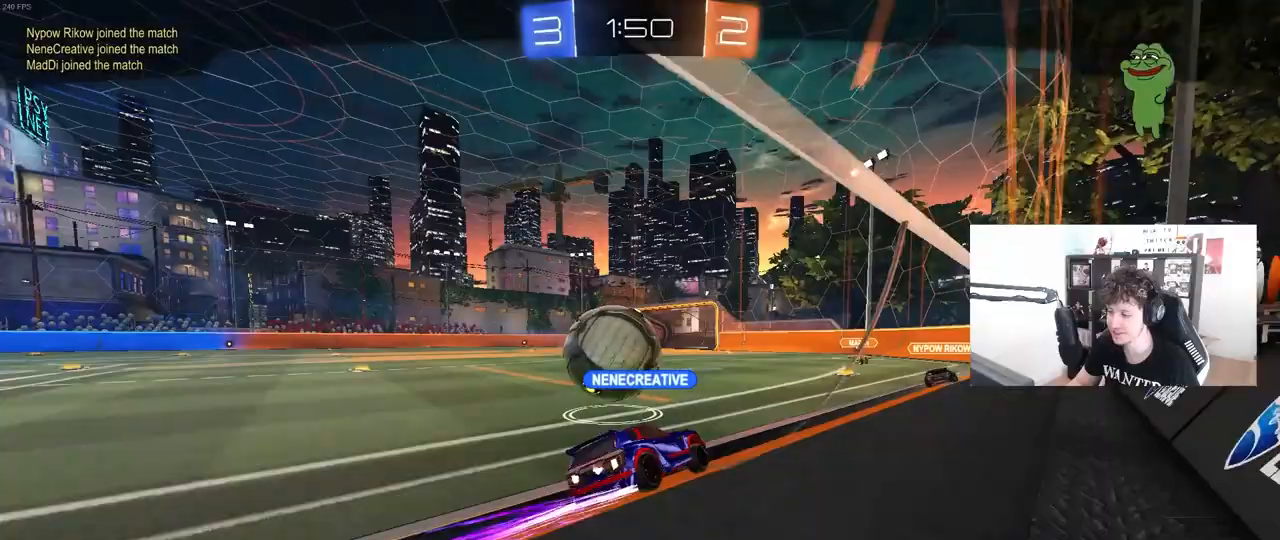
{"keys": [], "mouse": ["right"], "mouse_move": "still", "events": [[417, "mouse_right", "down"]]}
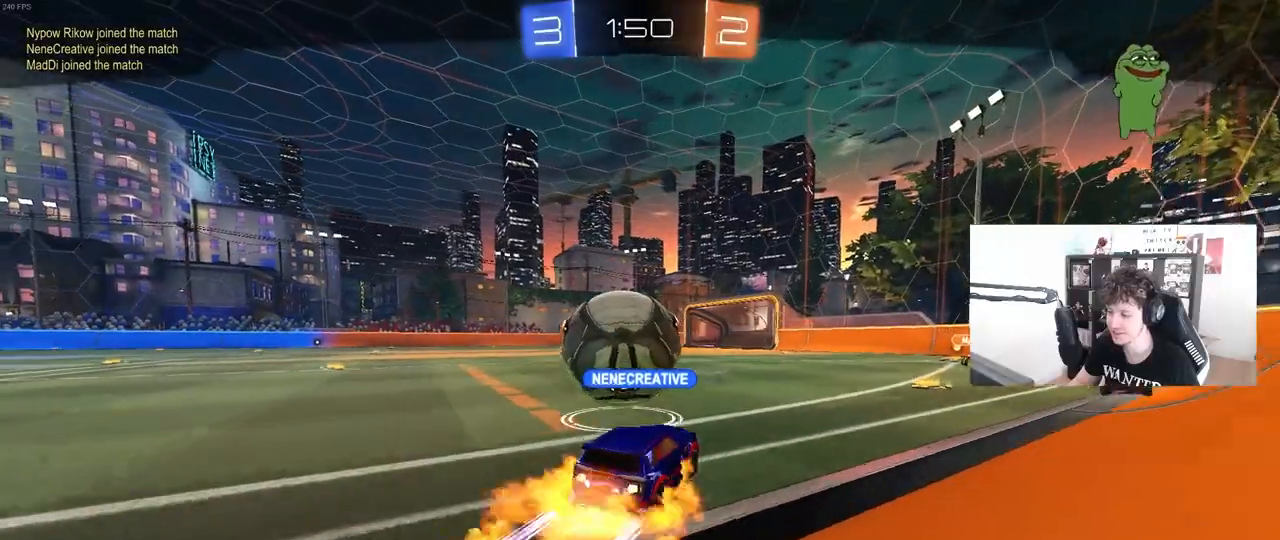
{"keys": [], "mouse": ["right"], "mouse_move": "still", "events": [[17, "mouse_right", "up"], [67, "mouse_right", "down"], [200, "mouse_right", "up"], [250, "mouse_right", "down"]]}
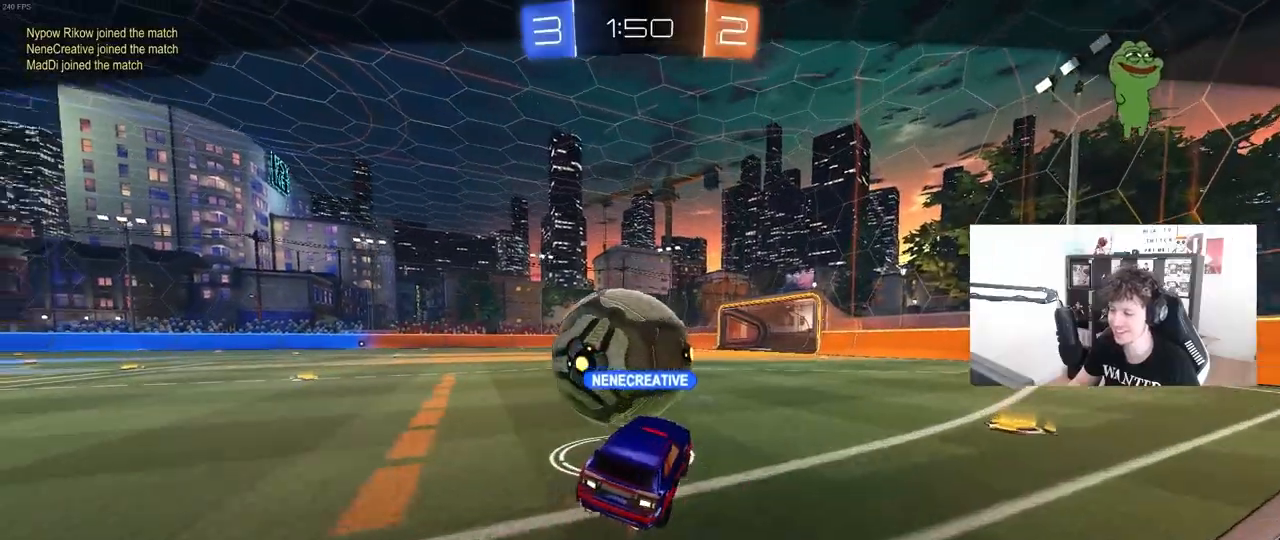
{"keys": [], "mouse": ["right"], "mouse_move": "still", "events": [[83, "mouse_right", "up"], [133, "mouse_right", "down"], [317, "mouse_right", "up"], [367, "mouse_right", "down"]]}
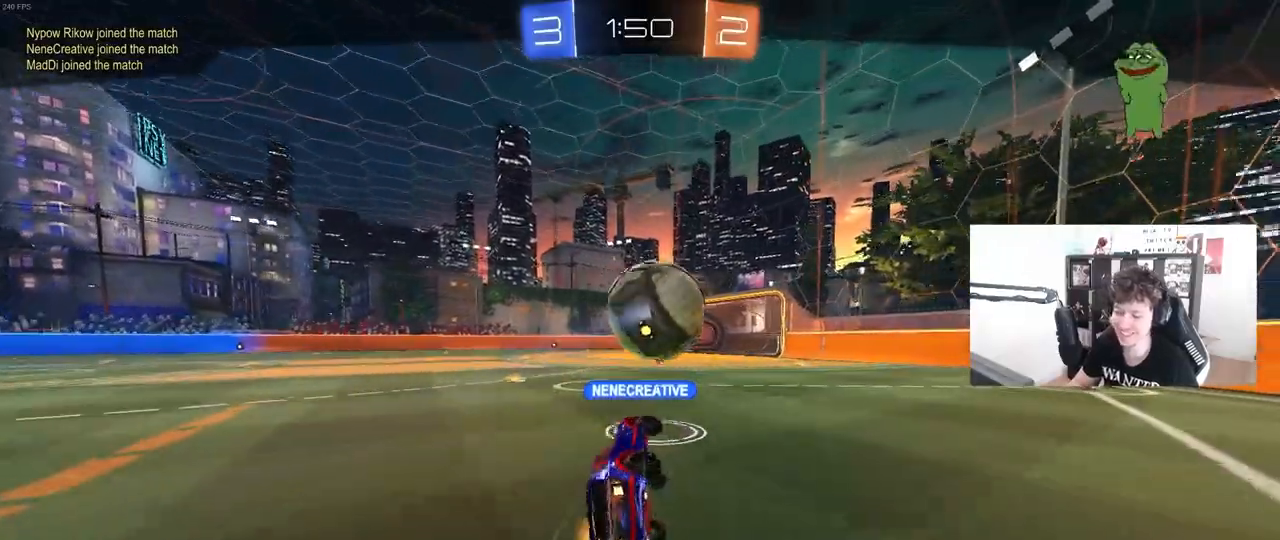
{"keys": [], "mouse": [], "mouse_move": "still", "events": [[50, "mouse_right", "up"], [100, "mouse_right", "down"], [333, "mouse_right", "up"]]}
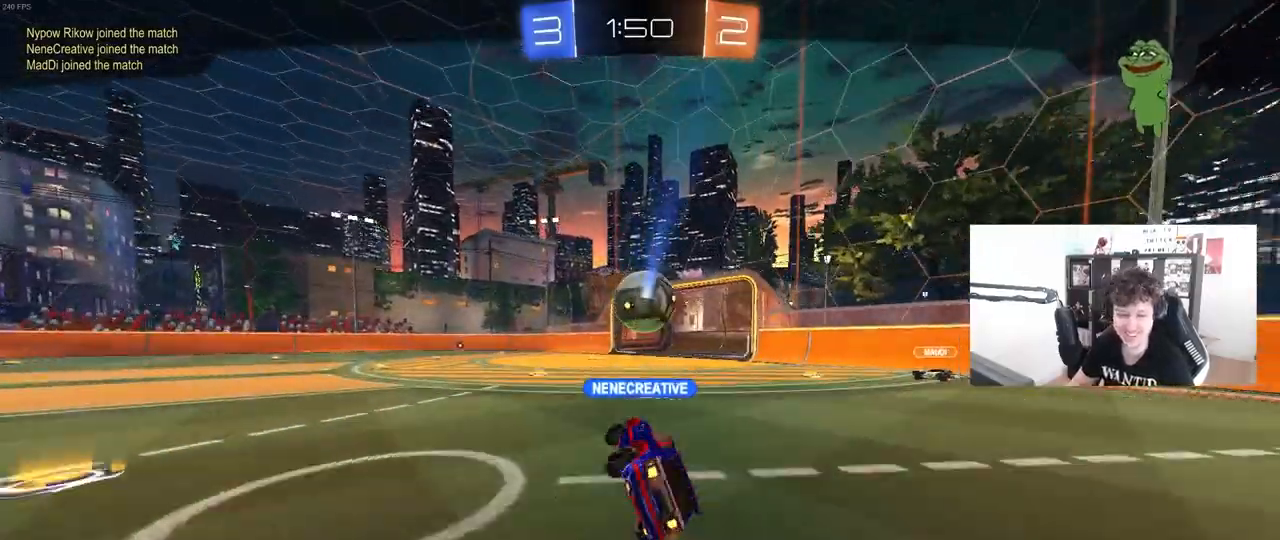
{"keys": [], "mouse": ["right"], "mouse_move": "still", "events": [[250, "mouse_right", "down"]]}
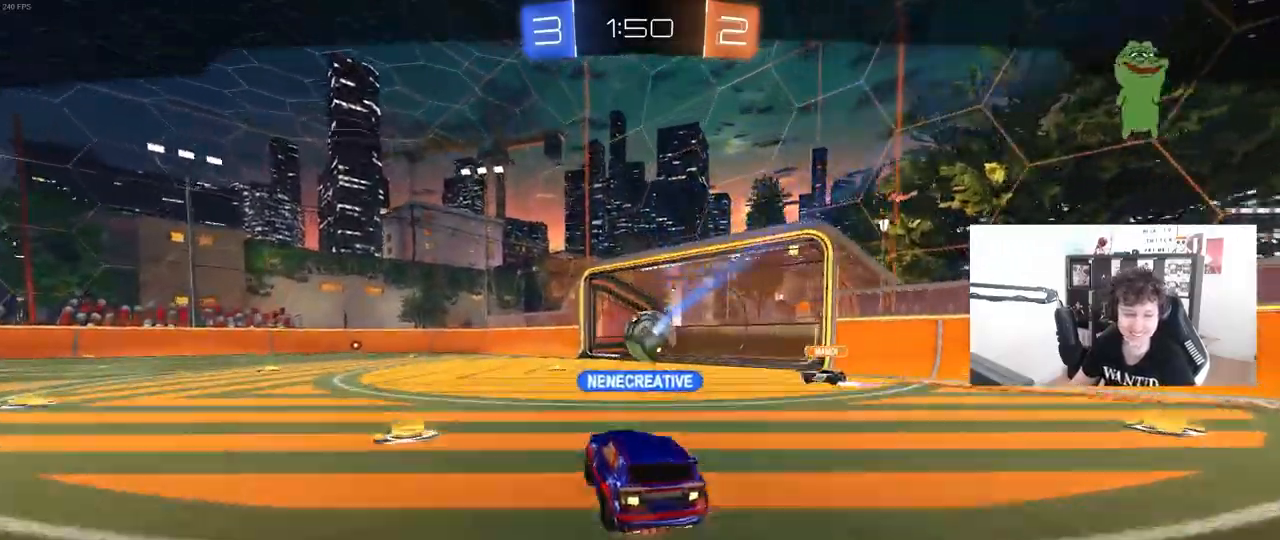
{"keys": [], "mouse": ["right"], "mouse_move": "still", "events": [[33, "mouse_right", "up"], [133, "mouse_right", "down"], [367, "mouse_right", "up"], [417, "mouse_right", "down"]]}
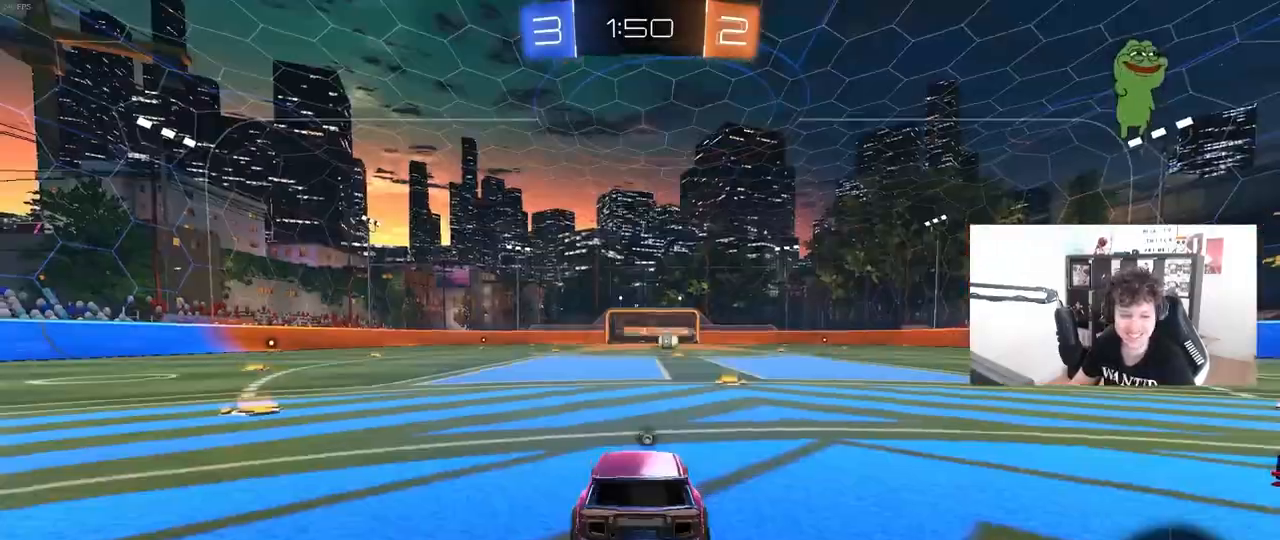
{"keys": [], "mouse": [], "mouse_move": "still", "events": [[100, "mouse_right", "up"], [233, "mouse_right", "down"], [433, "mouse_right", "up"]]}
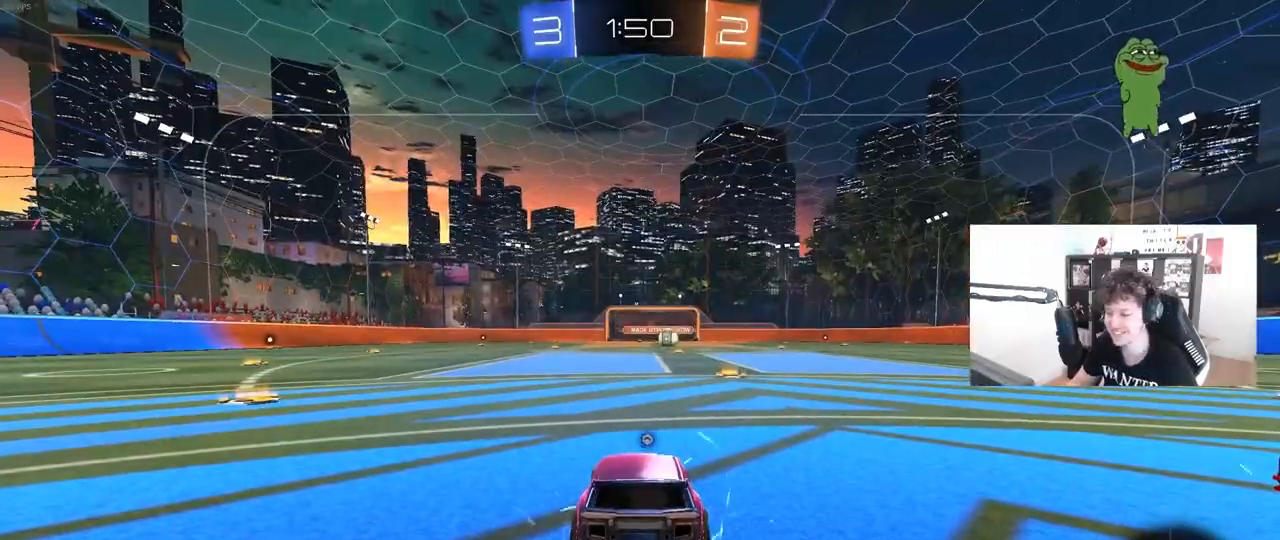
{"keys": ["x"], "mouse": [], "mouse_move": "still", "events": [[483, "x", "down"]]}
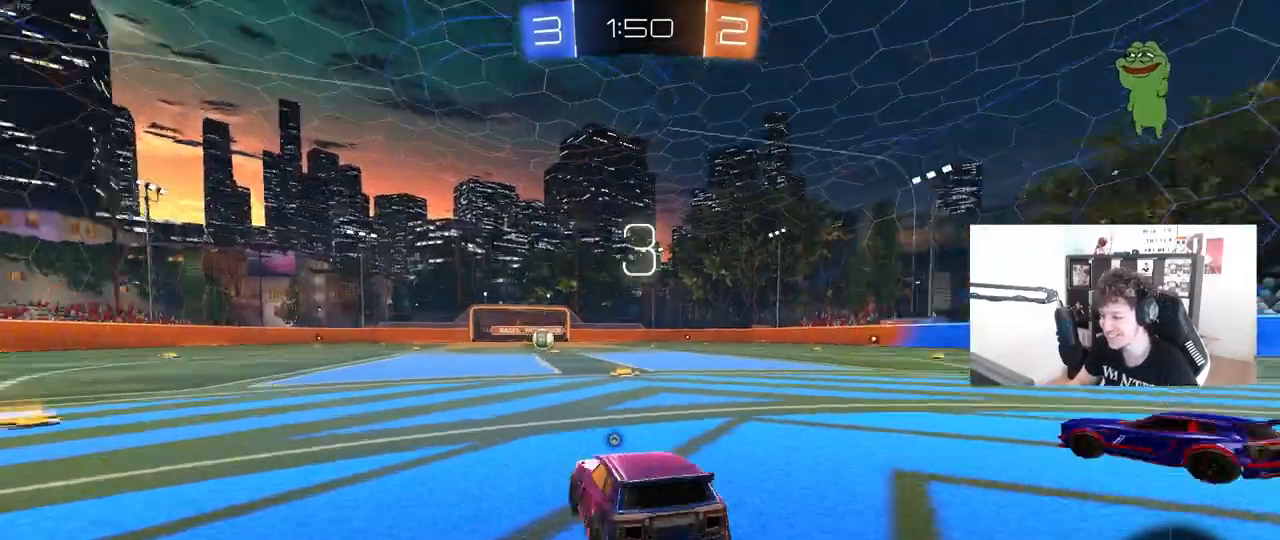
{"keys": [], "mouse": ["left"], "mouse_move": "up-right", "events": [[367, "mouse_left", "down"], [450, "x", "up"]]}
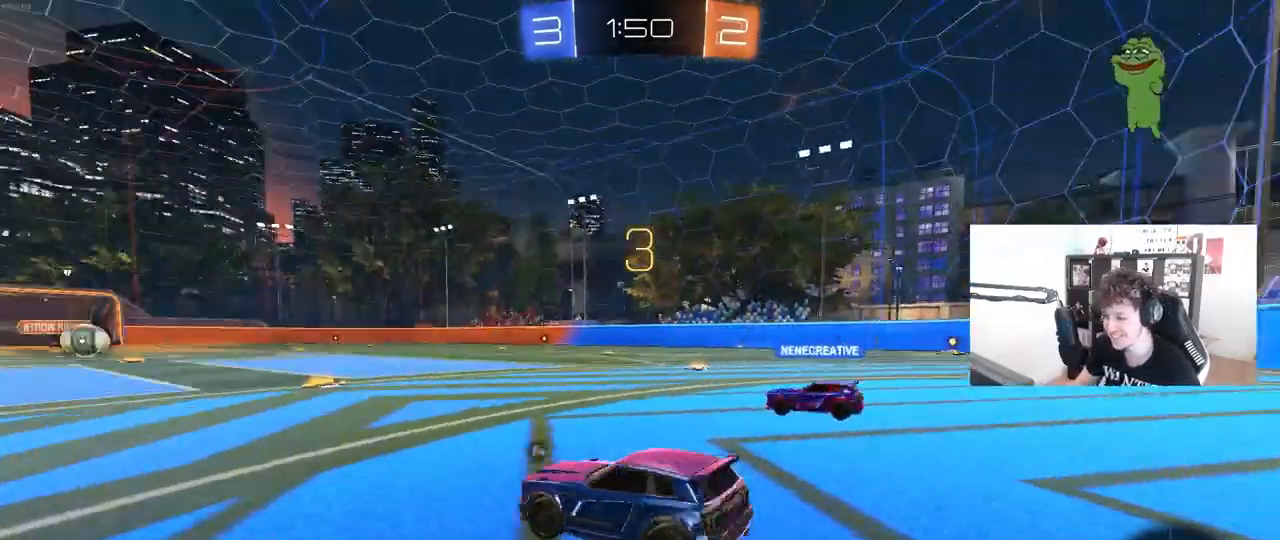
{"keys": ["tab"], "mouse": ["left"], "mouse_move": "left", "events": [[150, "space", "down"], [283, "space", "up"], [283, "tab", "down"]]}
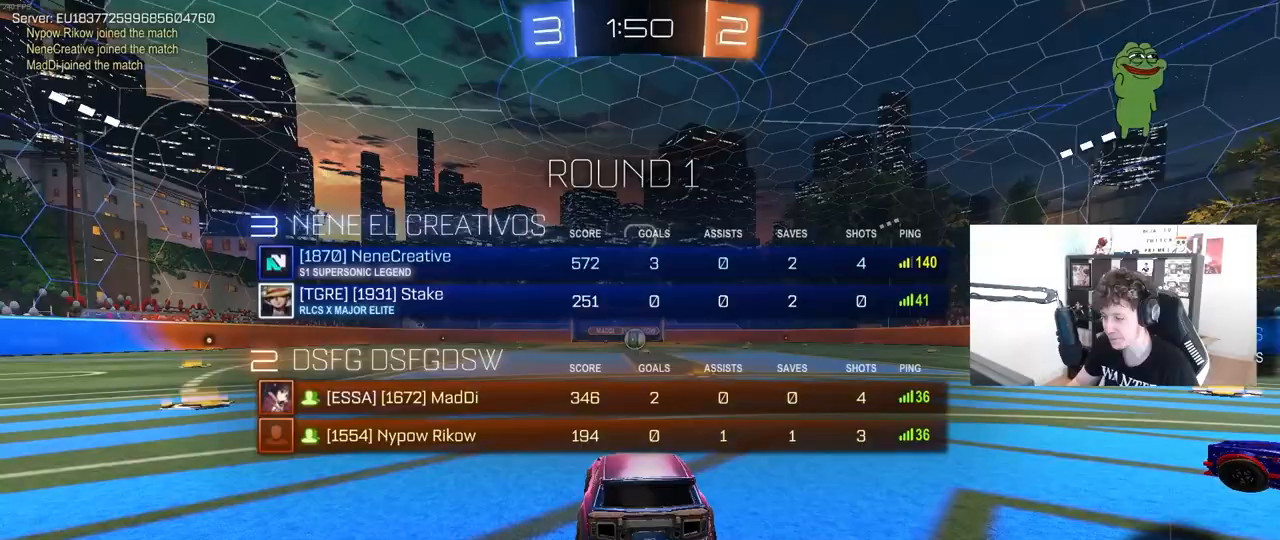
{"keys": ["tab", "w"], "mouse": ["left"], "mouse_move": "down-right", "events": [[17, "space", "down"], [200, "space", "up"], [300, "space", "down"], [433, "space", "up"], [433, "w", "down"]]}
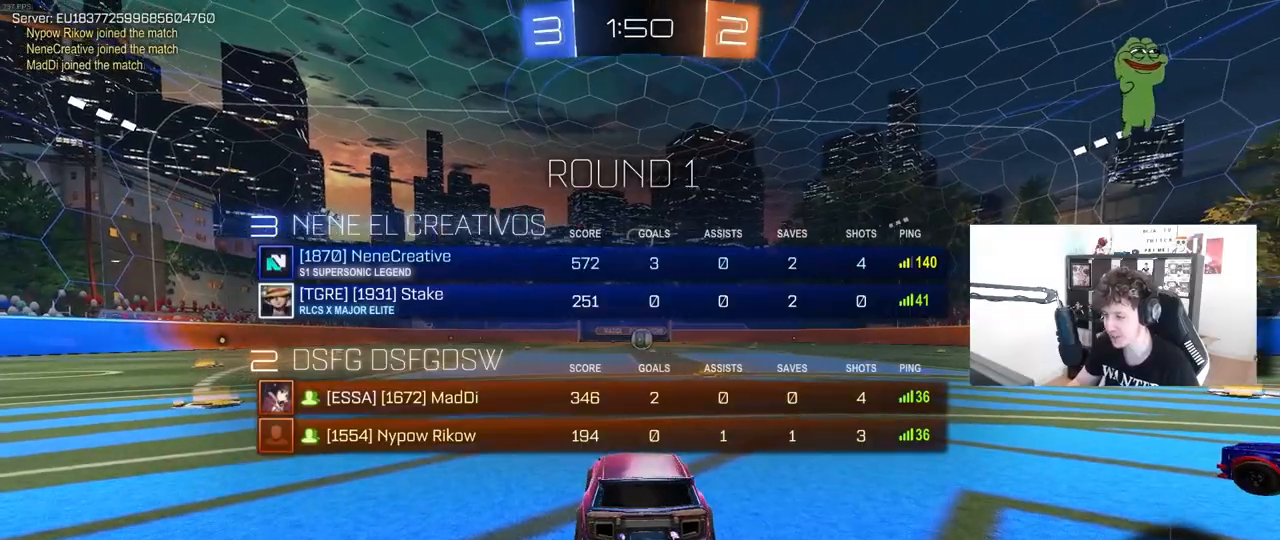
{"keys": ["w"], "mouse": ["left"], "mouse_move": "right", "events": [[83, "tab", "up"]]}
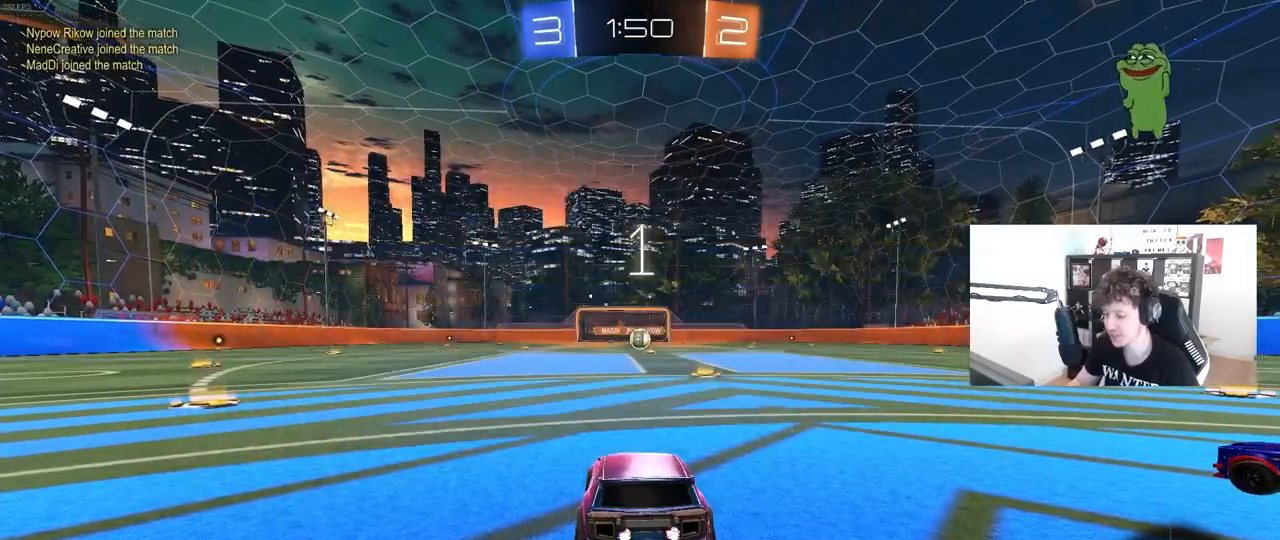
{"keys": ["w"], "mouse": ["left"], "mouse_move": "right", "events": []}
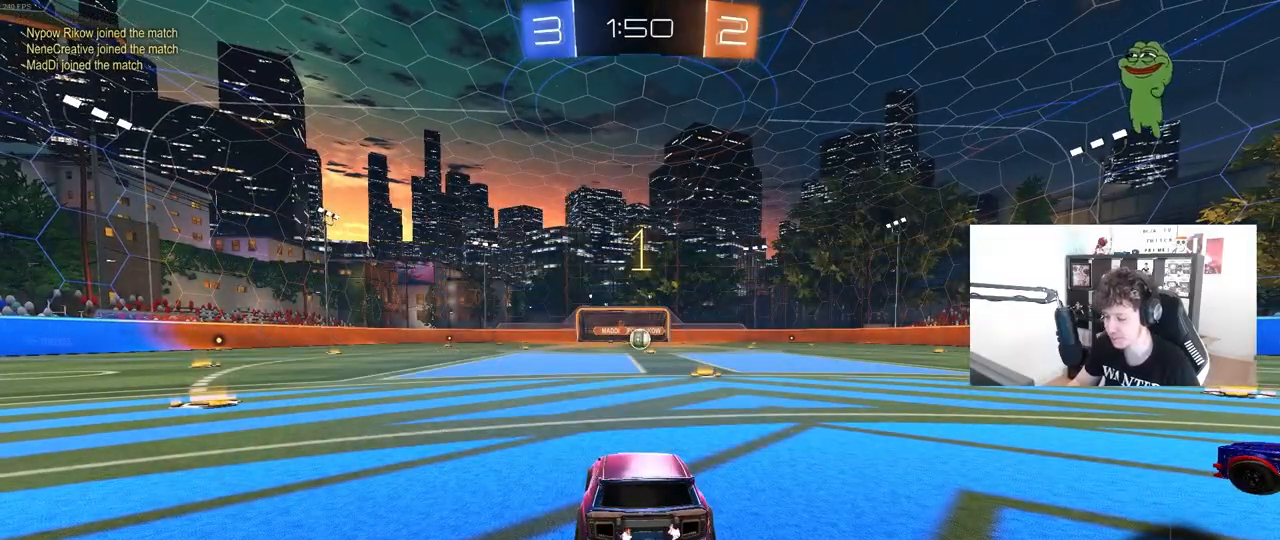
{"keys": ["w"], "mouse": ["left"], "mouse_move": "still", "events": []}
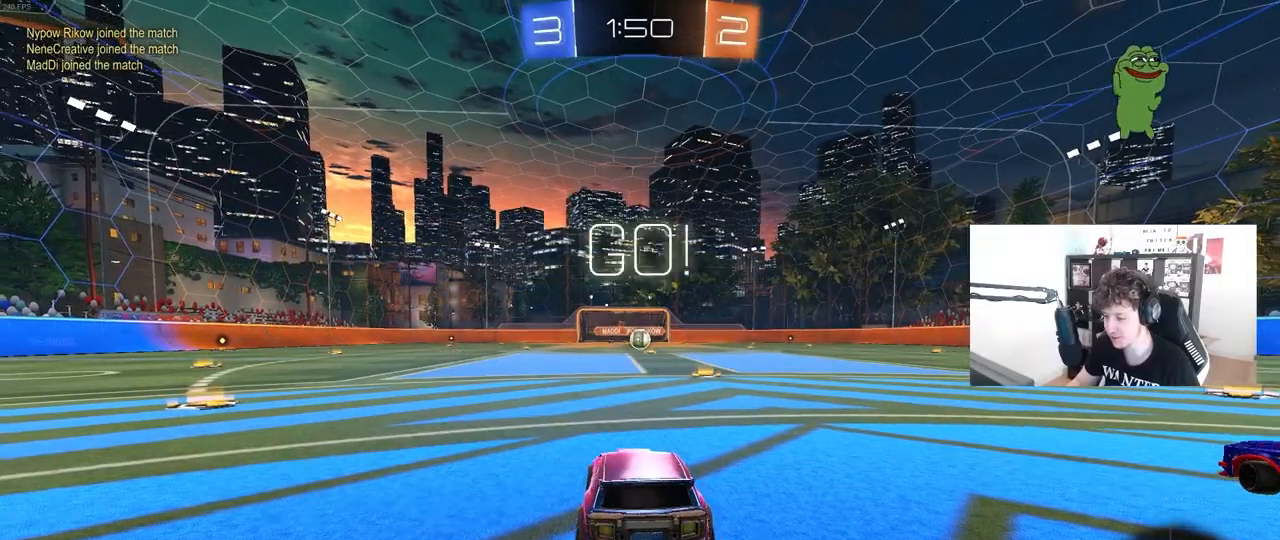
{"keys": ["w"], "mouse": ["left", "right"], "mouse_move": "still", "events": [[33, "d", "down"], [133, "d", "up"], [450, "mouse_right", "down"]]}
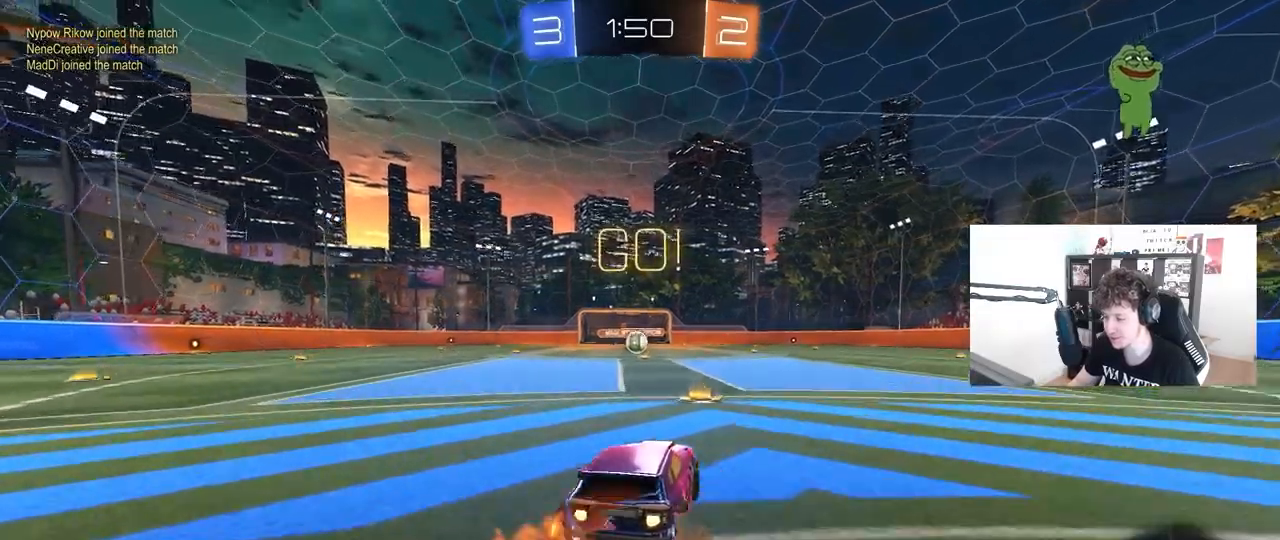
{"keys": ["a", "s", "shift"], "mouse": ["left"], "mouse_move": "still", "events": [[50, "a", "down"], [50, "mouse_right", "up"], [100, "mouse_right", "down"], [100, "shift", "down"], [150, "s", "down"], [183, "w", "up"], [233, "mouse_right", "up"]]}
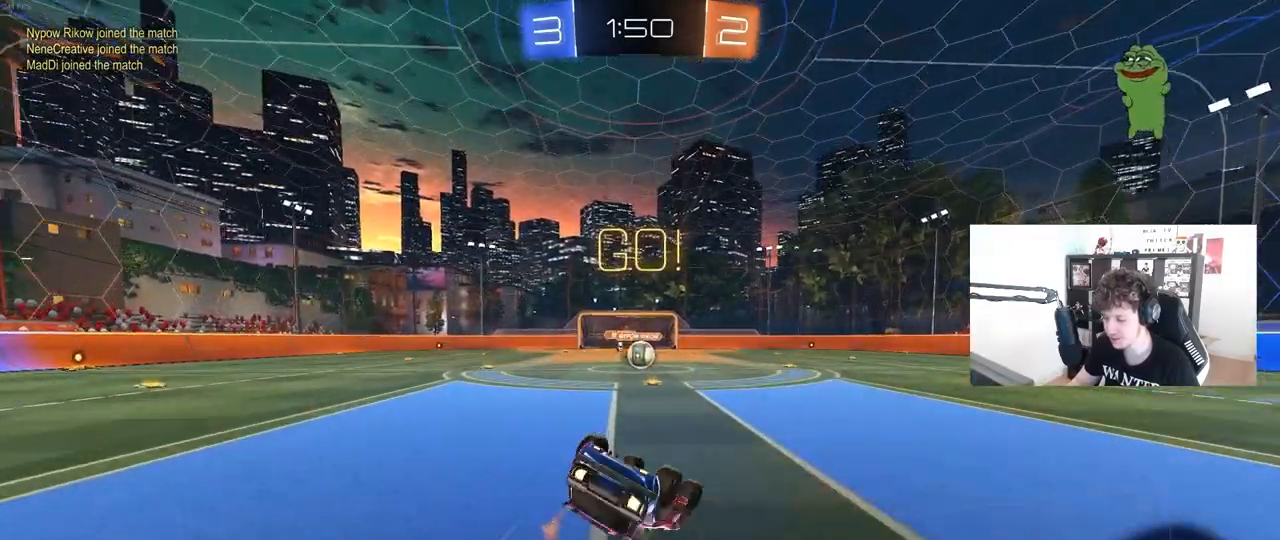
{"keys": [], "mouse": [], "mouse_move": "still", "events": [[67, "s", "up"], [167, "s", "down"], [400, "shift", "up"], [433, "a", "up"], [433, "mouse_left", "up"], [433, "s", "up"]]}
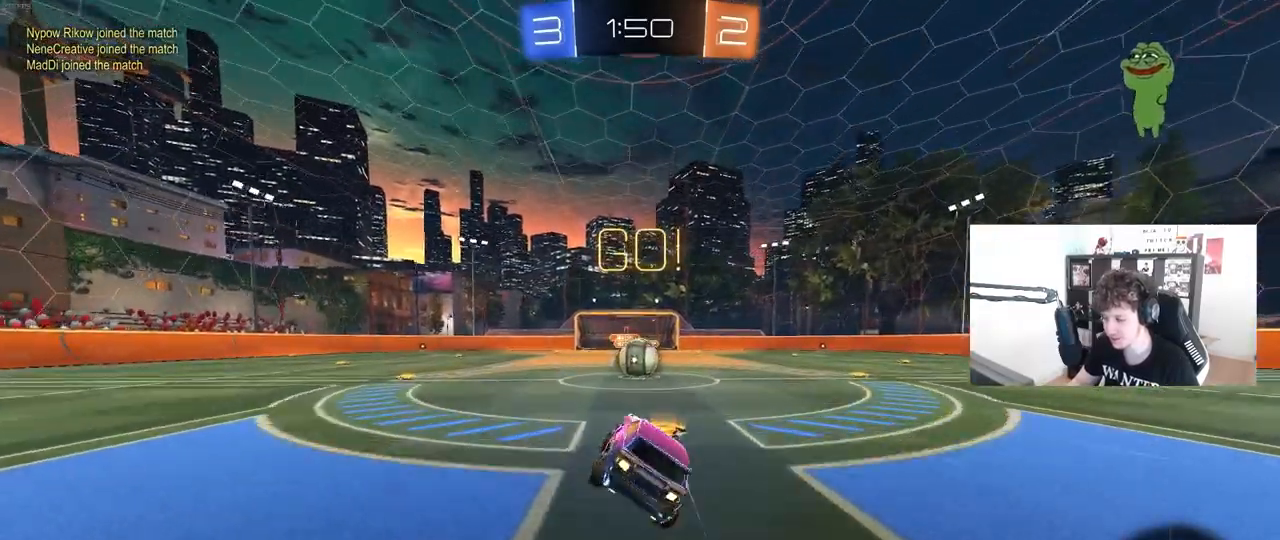
{"keys": ["d", "shift"], "mouse": ["right"], "mouse_move": "still", "events": [[217, "a", "down"], [217, "w", "down"], [317, "mouse_right", "down"], [367, "w", "up"], [450, "a", "up"], [450, "d", "down"], [450, "mouse_right", "up"], [450, "shift", "down"], [500, "mouse_right", "down"]]}
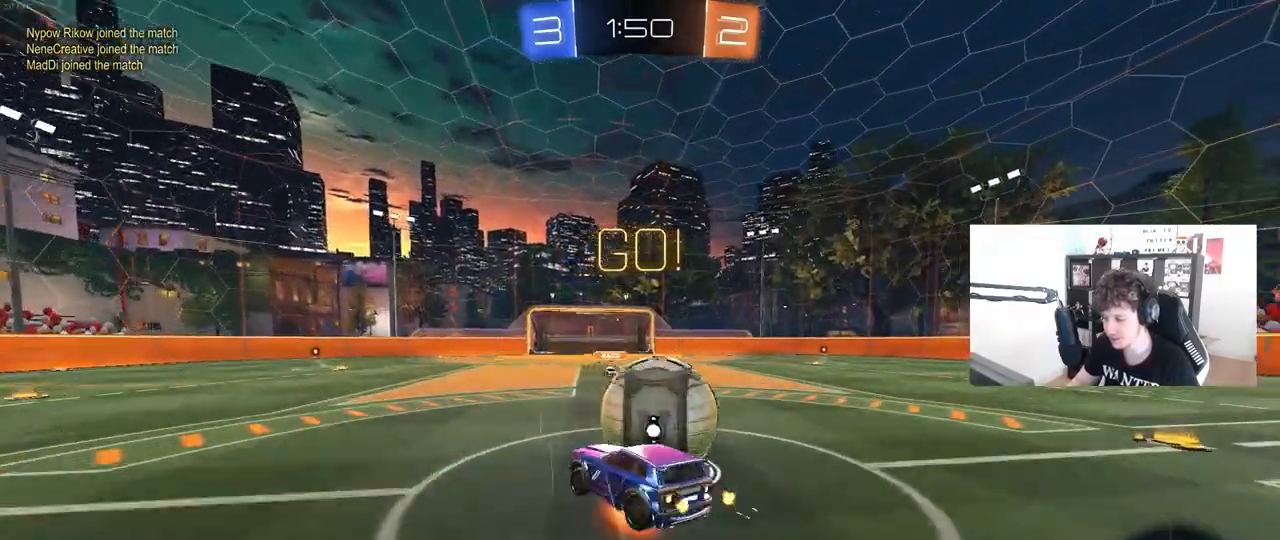
{"keys": ["d", "shift"], "mouse": [], "mouse_move": "still", "events": [[150, "mouse_right", "up"]]}
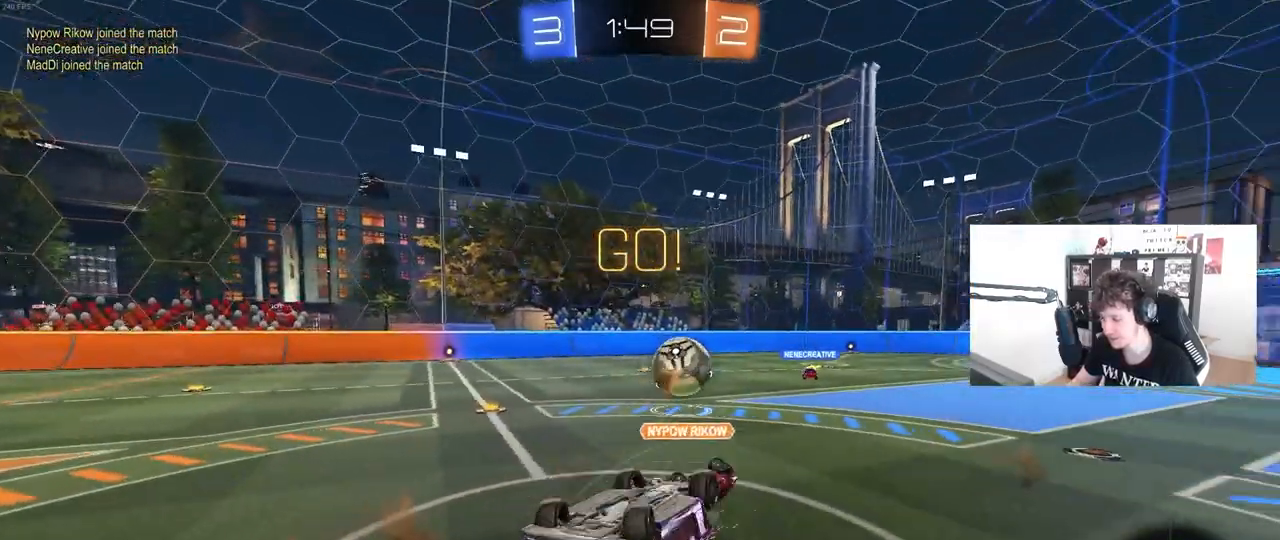
{"keys": [], "mouse": [], "mouse_move": "still", "events": [[300, "d", "up"], [300, "shift", "up"], [350, "a", "down"], [483, "a", "up"]]}
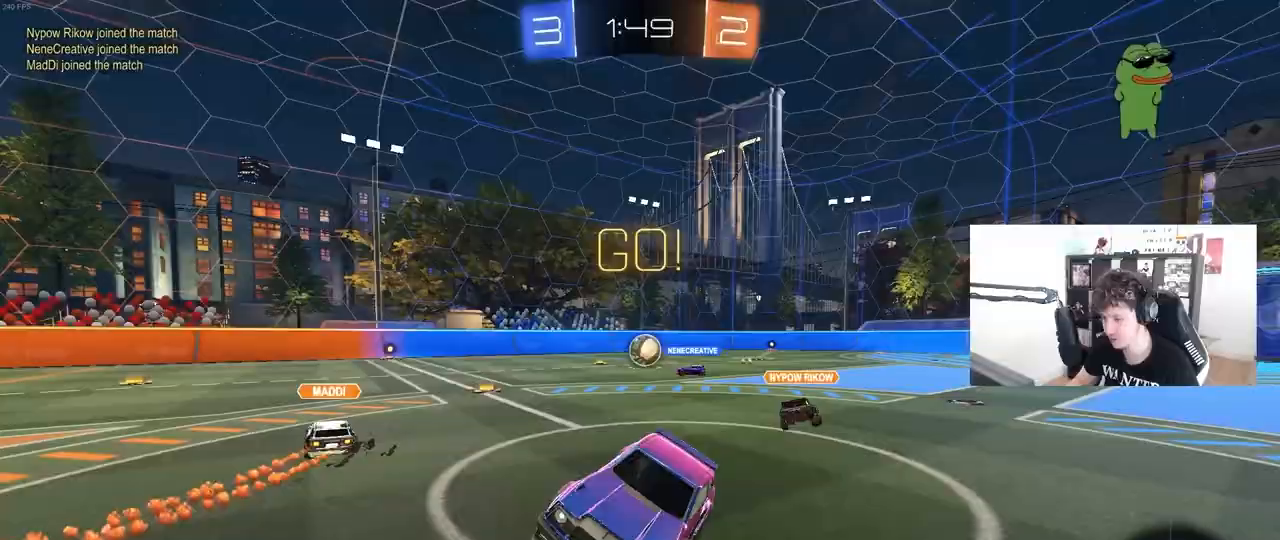
{"keys": ["a", "w"], "mouse": [], "mouse_move": "still", "events": [[83, "a", "down"], [133, "w", "down"], [217, "space", "down"], [450, "space", "up"]]}
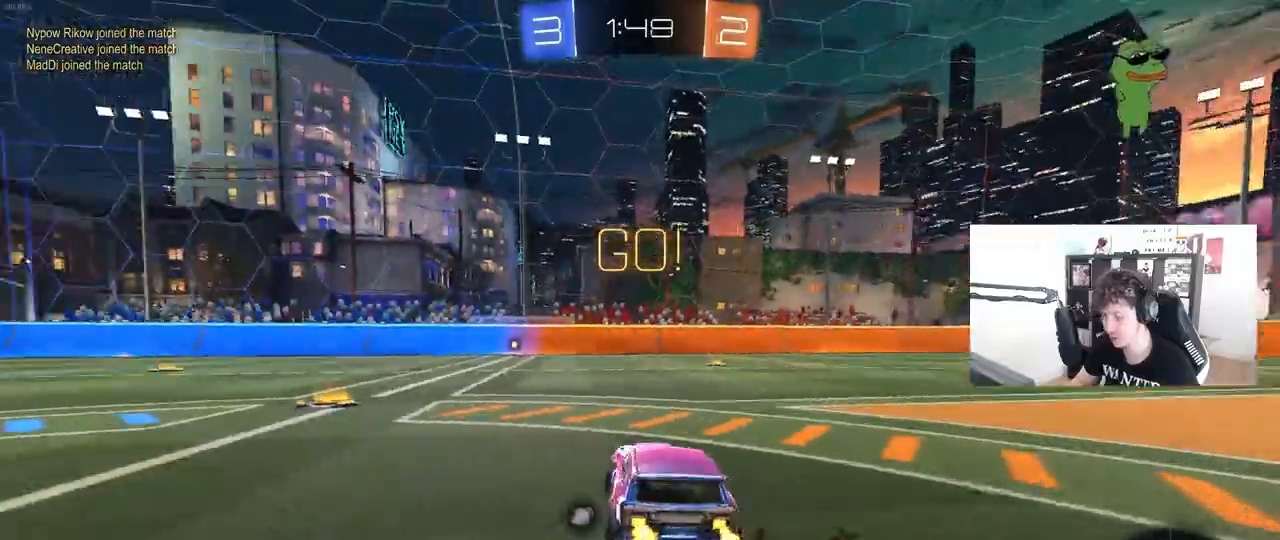
{"keys": ["w"], "mouse": ["left"], "mouse_move": "still", "events": [[183, "a", "up"], [183, "mouse_left", "down"], [283, "a", "down"], [417, "a", "up"]]}